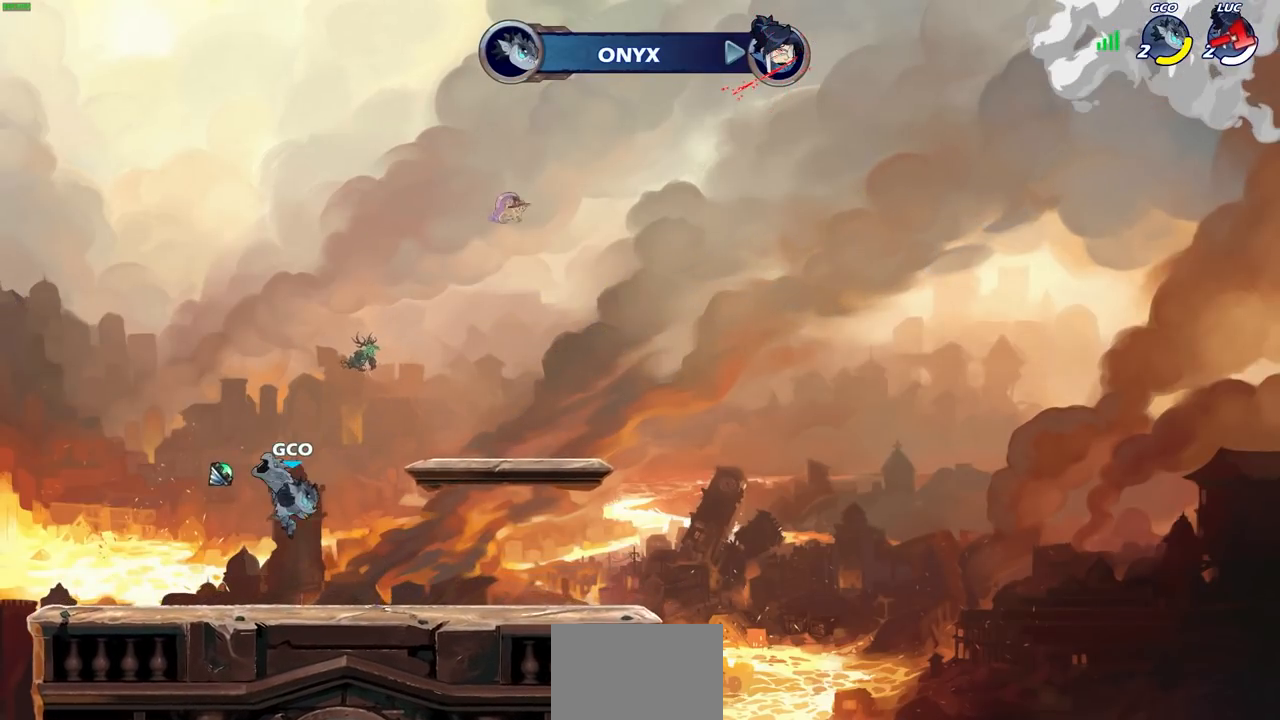
Gameplay with a controller (PlayStation layout); each line is a JSON object with the inputs held at the frame after it. "events" lists button and stick changes between this image and that frame as [ms after this image, input, new state], when the widget could be followed in between.
{"buttons": [], "left_stick": "center", "right_stick": "center", "events": []}
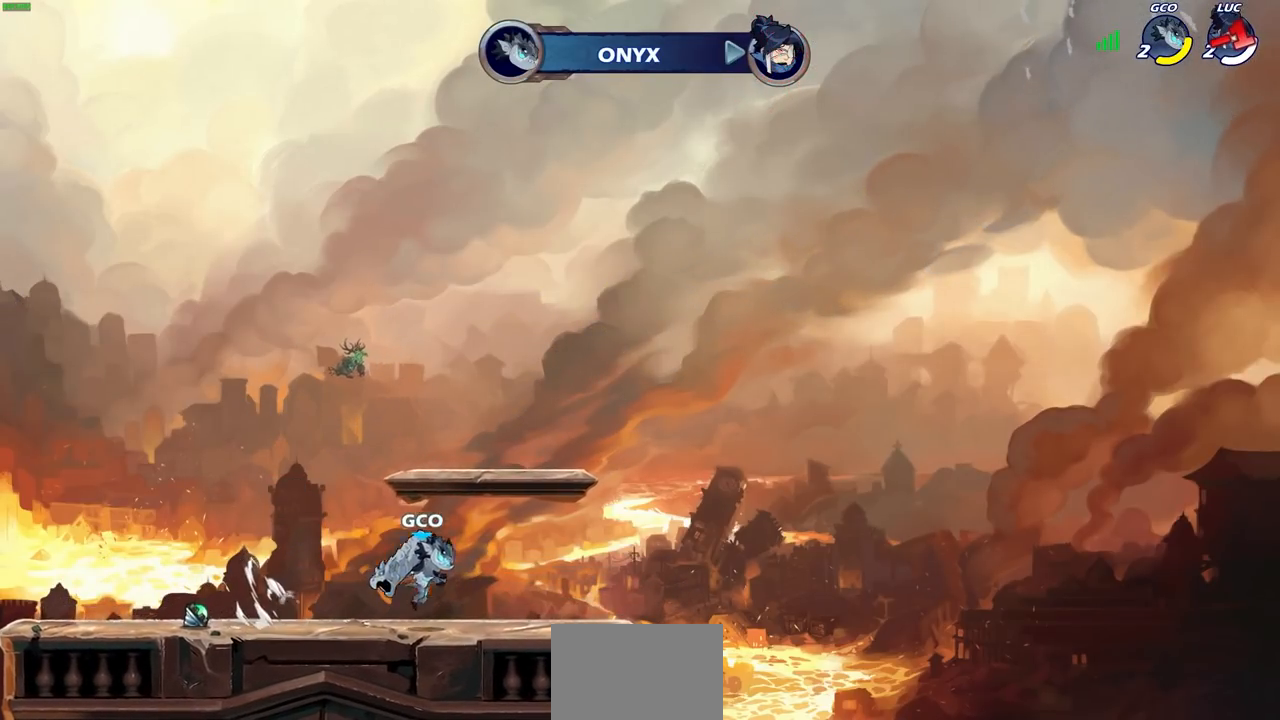
{"buttons": [], "left_stick": "center", "right_stick": "center", "events": []}
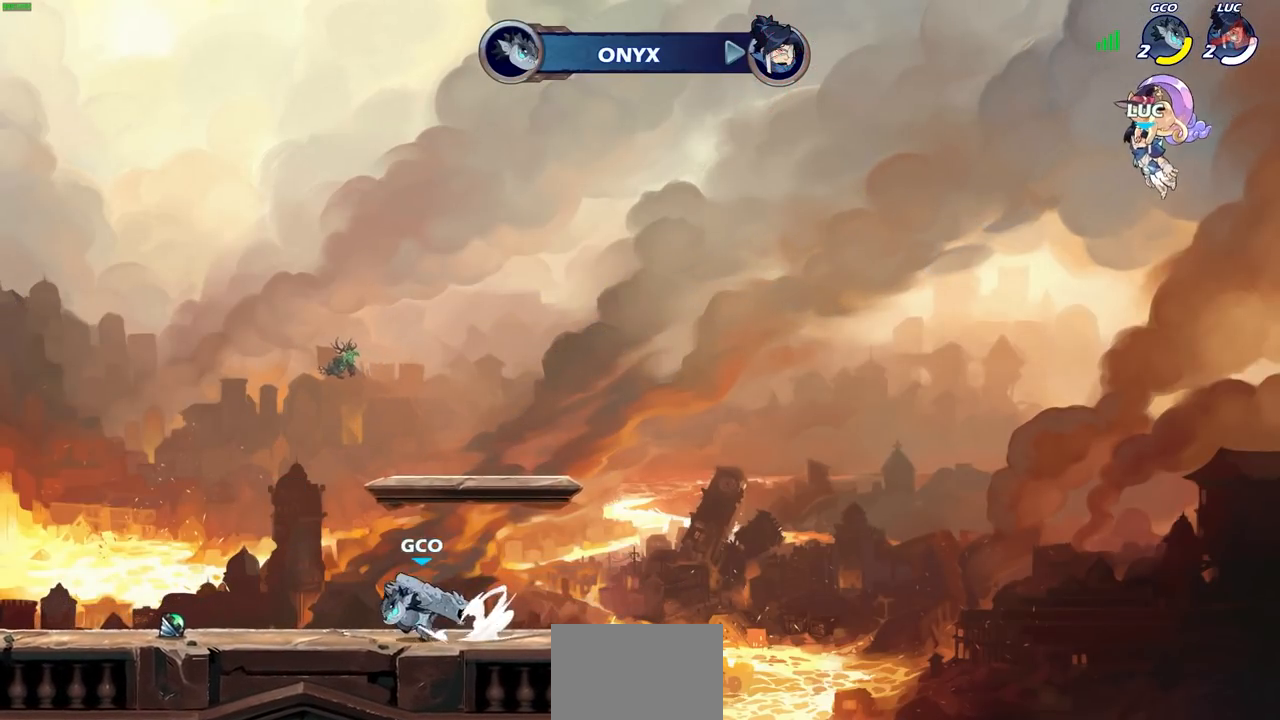
{"buttons": [], "left_stick": "center", "right_stick": "center", "events": []}
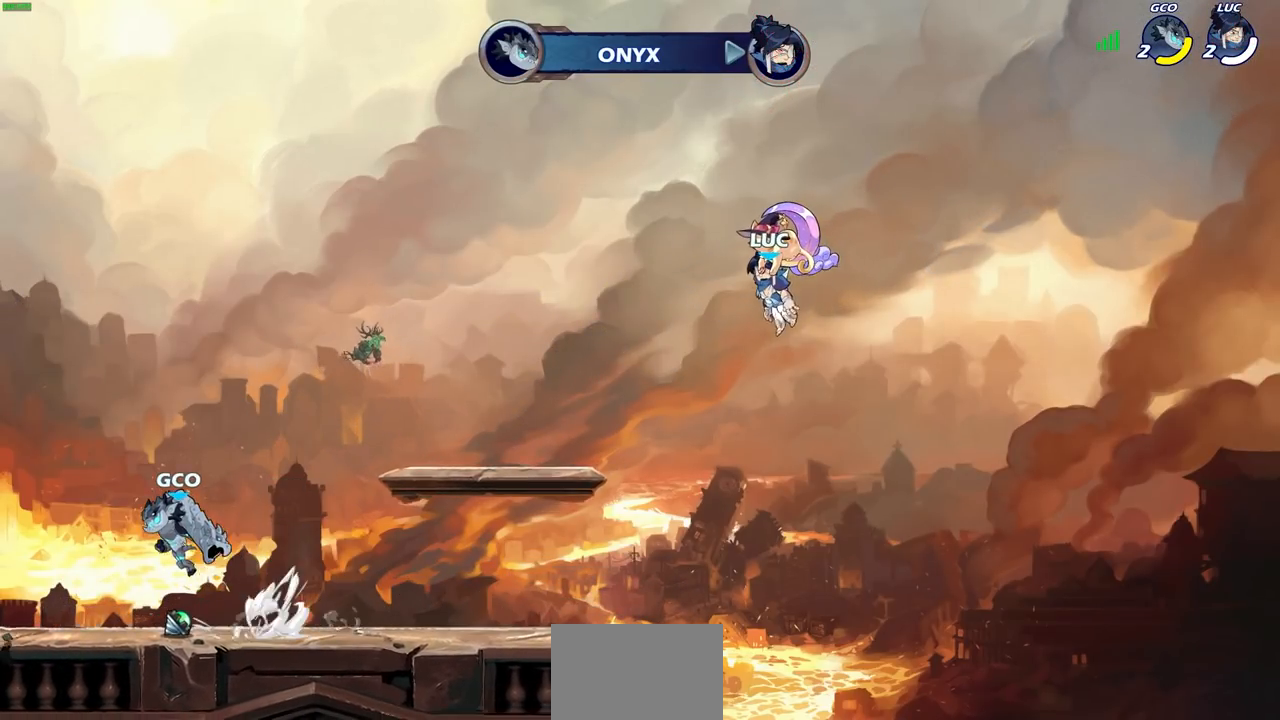
{"buttons": [], "left_stick": "center", "right_stick": "center", "events": []}
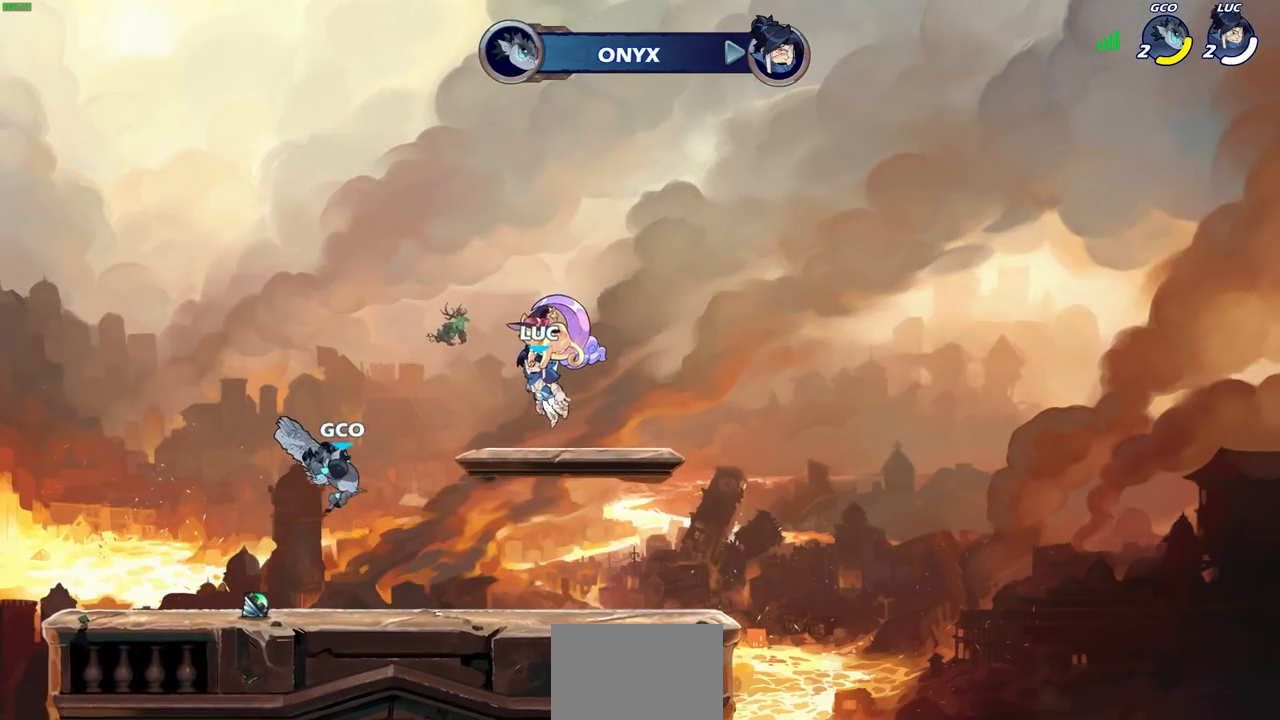
{"buttons": [], "left_stick": "center", "right_stick": "center", "events": []}
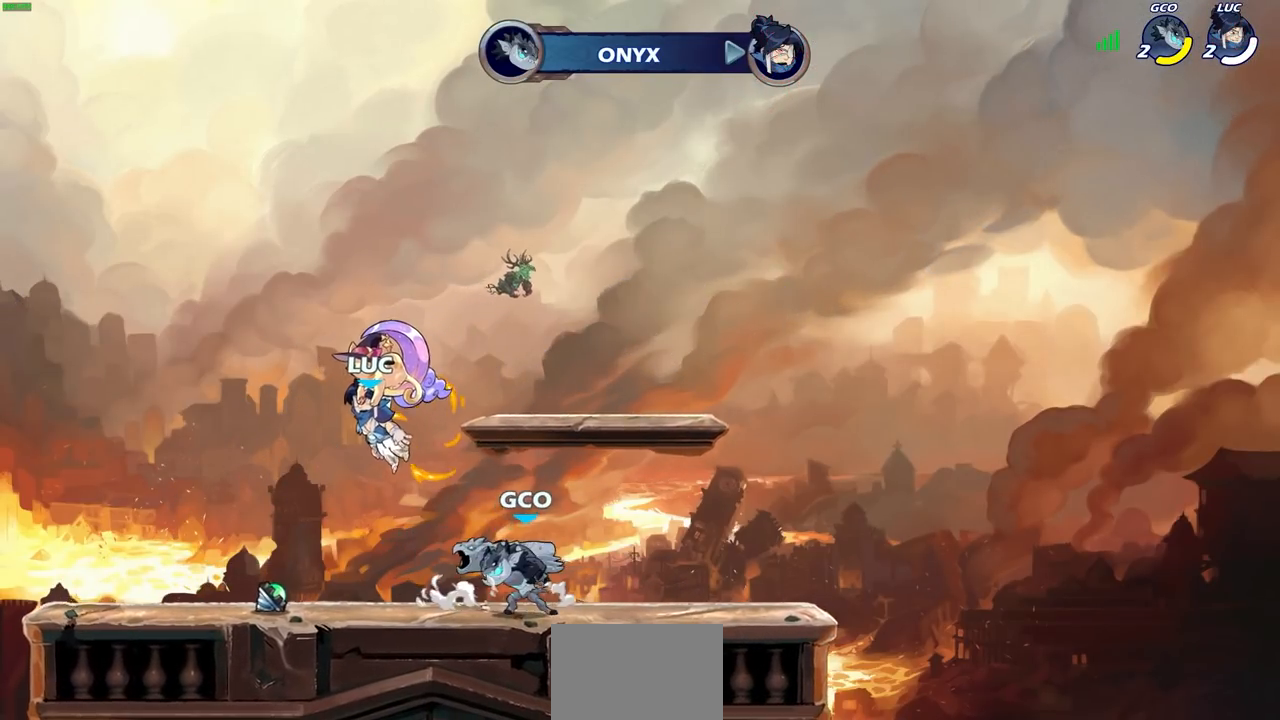
{"buttons": [], "left_stick": "center", "right_stick": "center", "events": []}
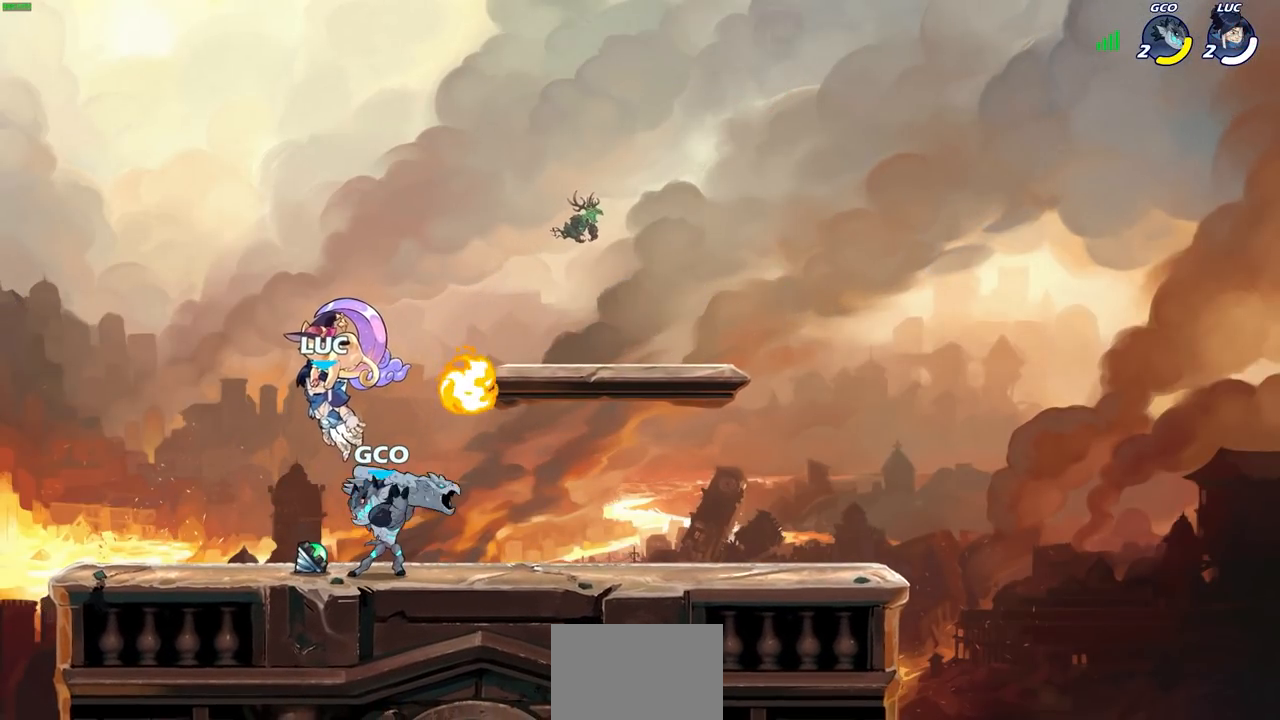
{"buttons": [], "left_stick": "center", "right_stick": "center", "events": []}
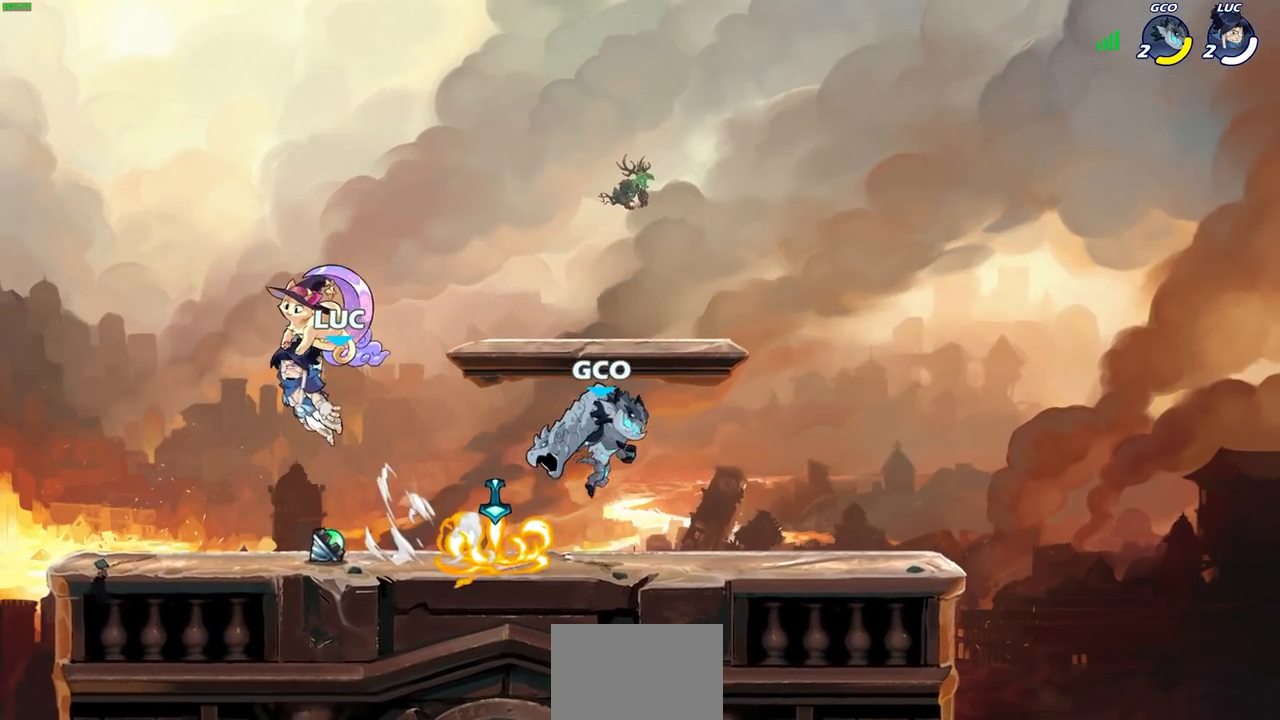
{"buttons": ["CROSS", "R1"], "left_stick": "left", "right_stick": "center", "events": [[217, "left_stick", "left"], [417, "R1", "down"], [467, "CROSS", "down"]]}
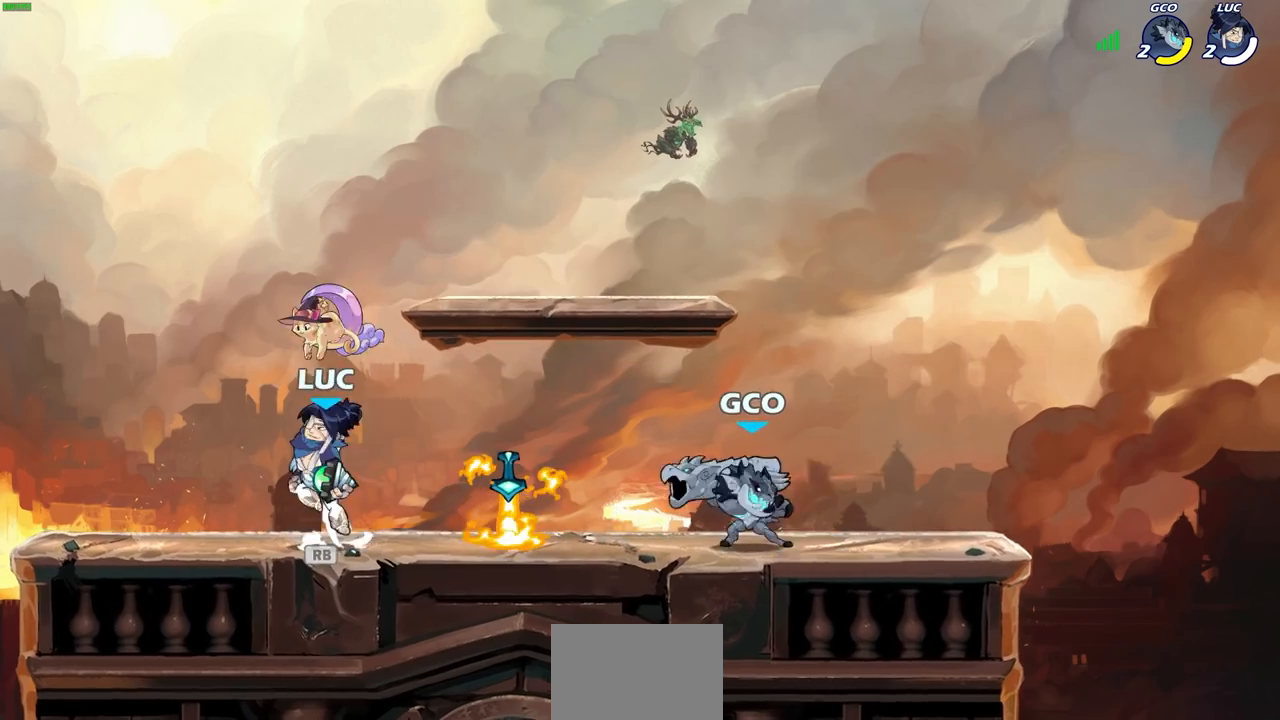
{"buttons": [], "left_stick": "center", "right_stick": "center", "events": [[67, "CROSS", "up"], [67, "R1", "up"], [200, "left_stick", "down"], [300, "CIRCLE", "down"], [300, "left_stick", "right"], [350, "left_stick", "center"], [383, "CIRCLE", "up"]]}
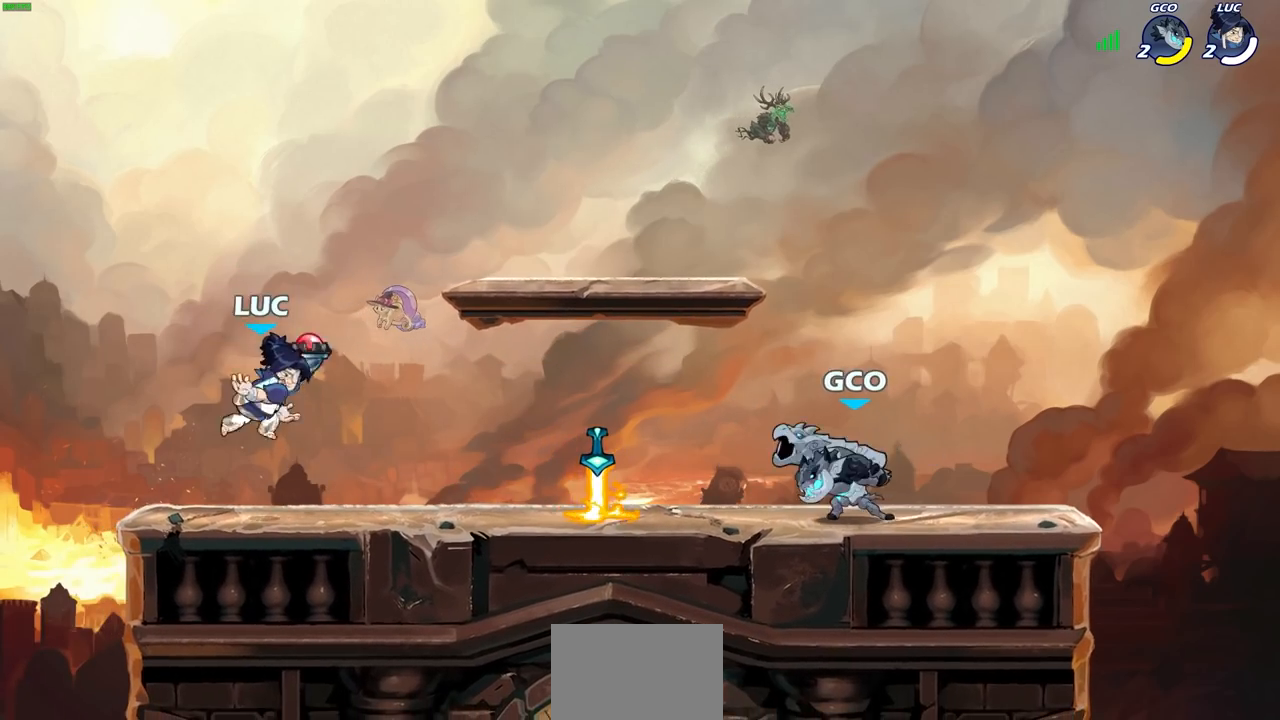
{"buttons": [], "left_stick": "center", "right_stick": "center", "events": [[183, "left_stick", "right"], [333, "R1", "down"], [333, "R2", "down"], [500, "R1", "up"], [500, "R2", "up"], [500, "left_stick", "center"]]}
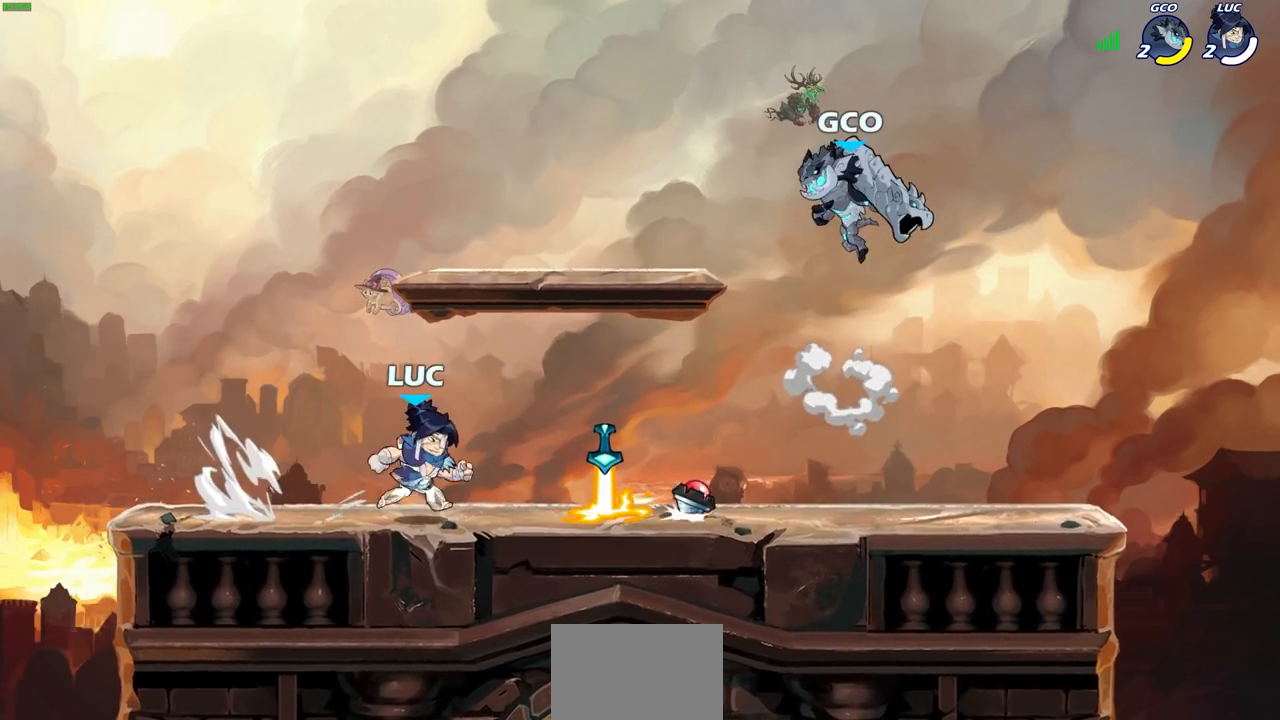
{"buttons": [], "left_stick": "right", "right_stick": "center", "events": [[167, "R1", "down"], [167, "left_stick", "right"], [200, "CROSS", "down"], [267, "SQUARE", "down"], [300, "CROSS", "up"], [300, "R1", "up"], [300, "right_stick", "down-left"], [350, "SELECT", "down"], [367, "SELECT", "up"], [367, "SQUARE", "up"], [367, "right_stick", "center"]]}
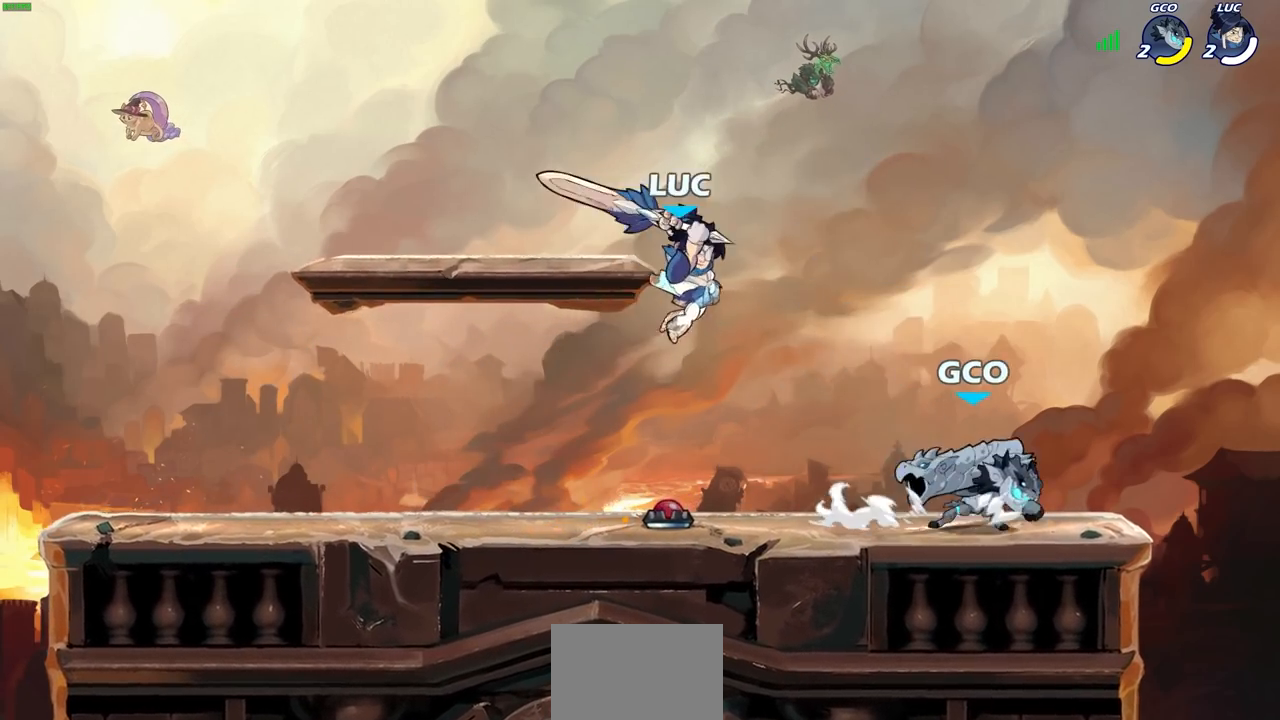
{"buttons": ["CROSS"], "left_stick": "left", "right_stick": "center", "events": [[150, "left_stick", "up"], [200, "left_stick", "left"], [433, "CROSS", "down"]]}
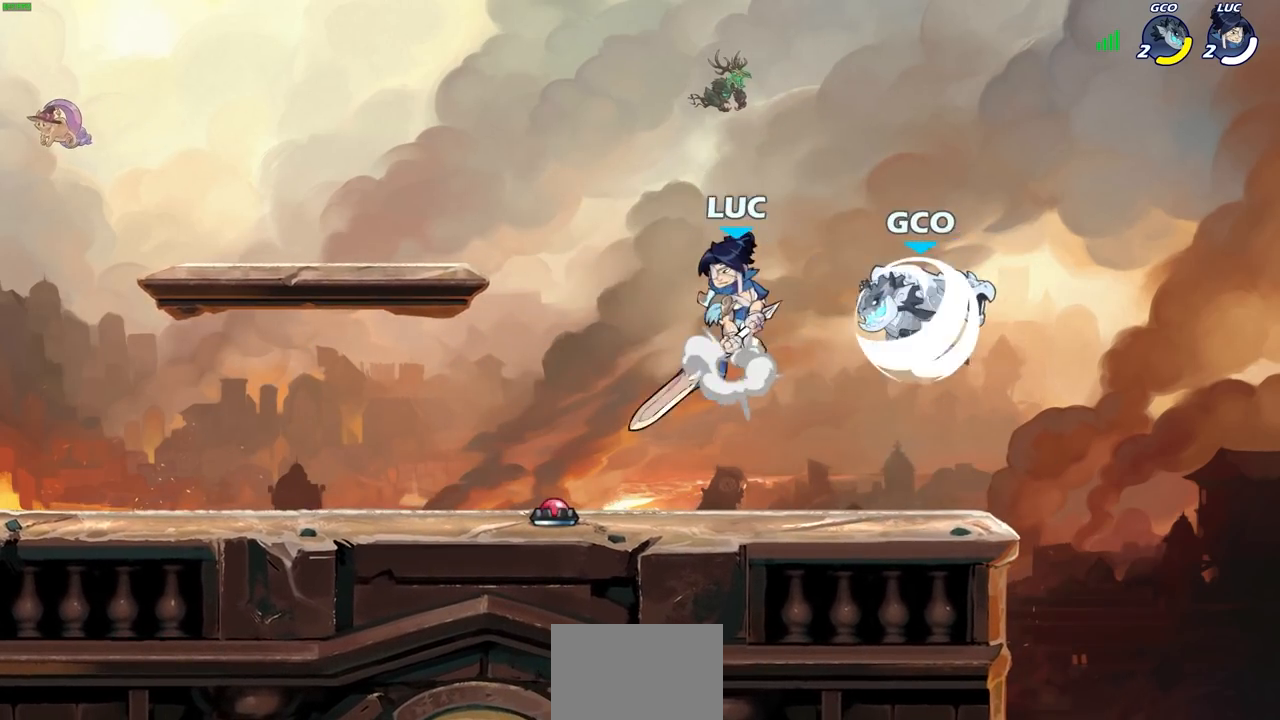
{"buttons": [], "left_stick": "center", "right_stick": "center", "events": [[67, "left_stick", "up"], [83, "CROSS", "up"], [117, "left_stick", "right"], [183, "R1", "down"], [183, "R2", "down"], [183, "left_stick", "down"], [217, "SQUARE", "down"], [317, "SQUARE", "up"], [333, "R1", "up"], [333, "R2", "up"], [333, "left_stick", "center"]]}
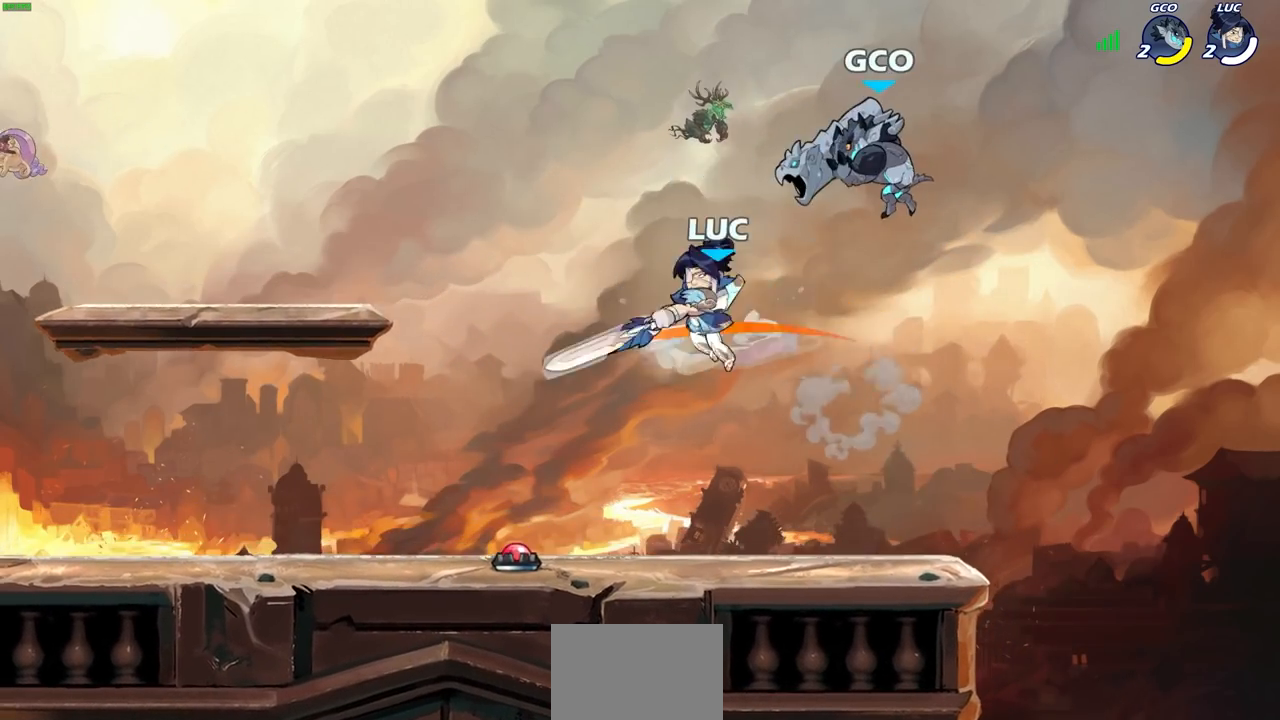
{"buttons": ["SQUARE"], "left_stick": "center", "right_stick": "center", "events": [[467, "SQUARE", "down"]]}
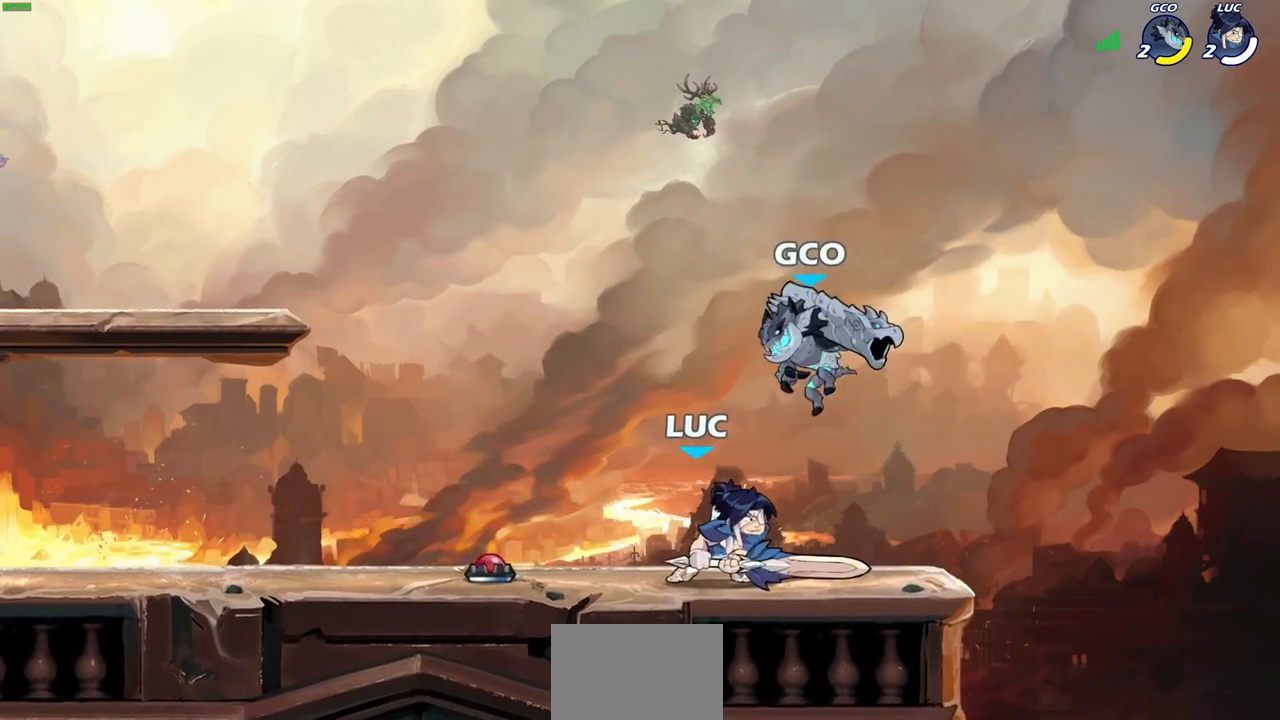
{"buttons": ["SQUARE"], "left_stick": "down-right", "right_stick": "center", "events": [[33, "SQUARE", "up"], [100, "left_stick", "down"], [133, "SQUARE", "down"], [217, "SQUARE", "up"], [283, "SQUARE", "down"], [333, "left_stick", "down-right"], [367, "SQUARE", "up"], [433, "SQUARE", "down"]]}
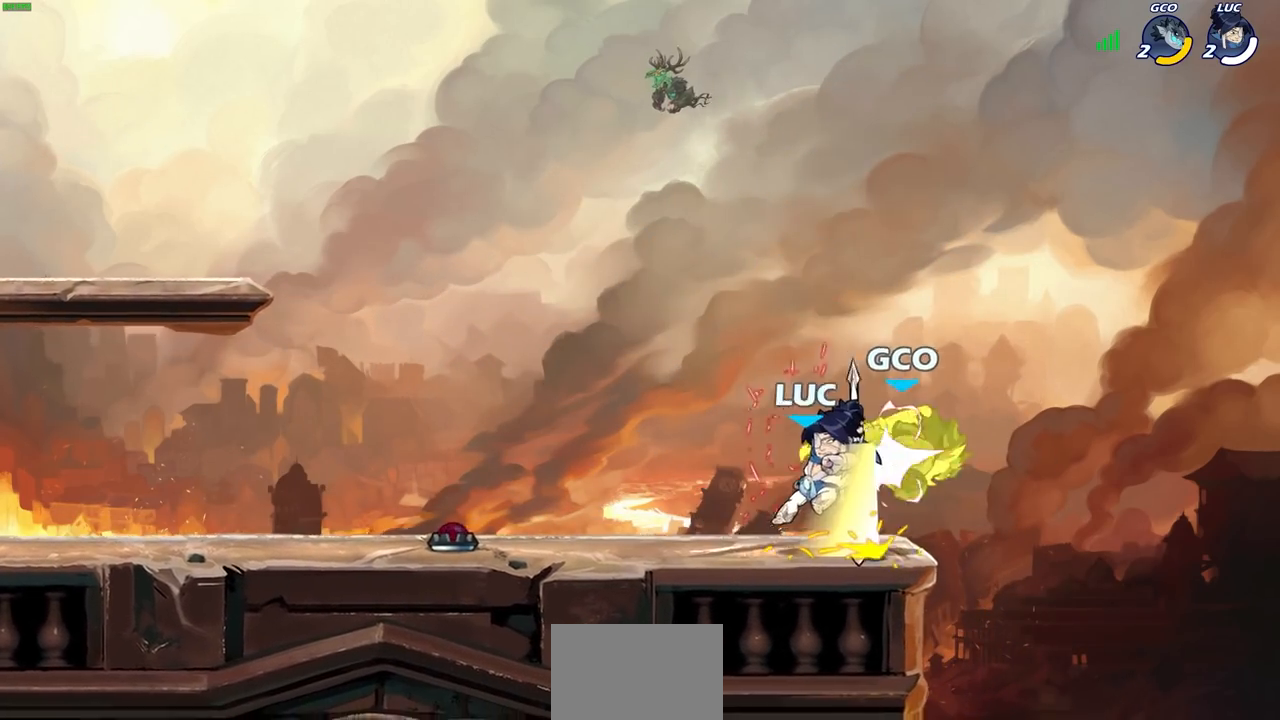
{"buttons": [], "left_stick": "center", "right_stick": "center", "events": [[33, "SQUARE", "up"], [83, "SQUARE", "down"], [183, "SQUARE", "up"], [217, "SQUARE", "down"], [317, "SQUARE", "up"], [417, "left_stick", "center"]]}
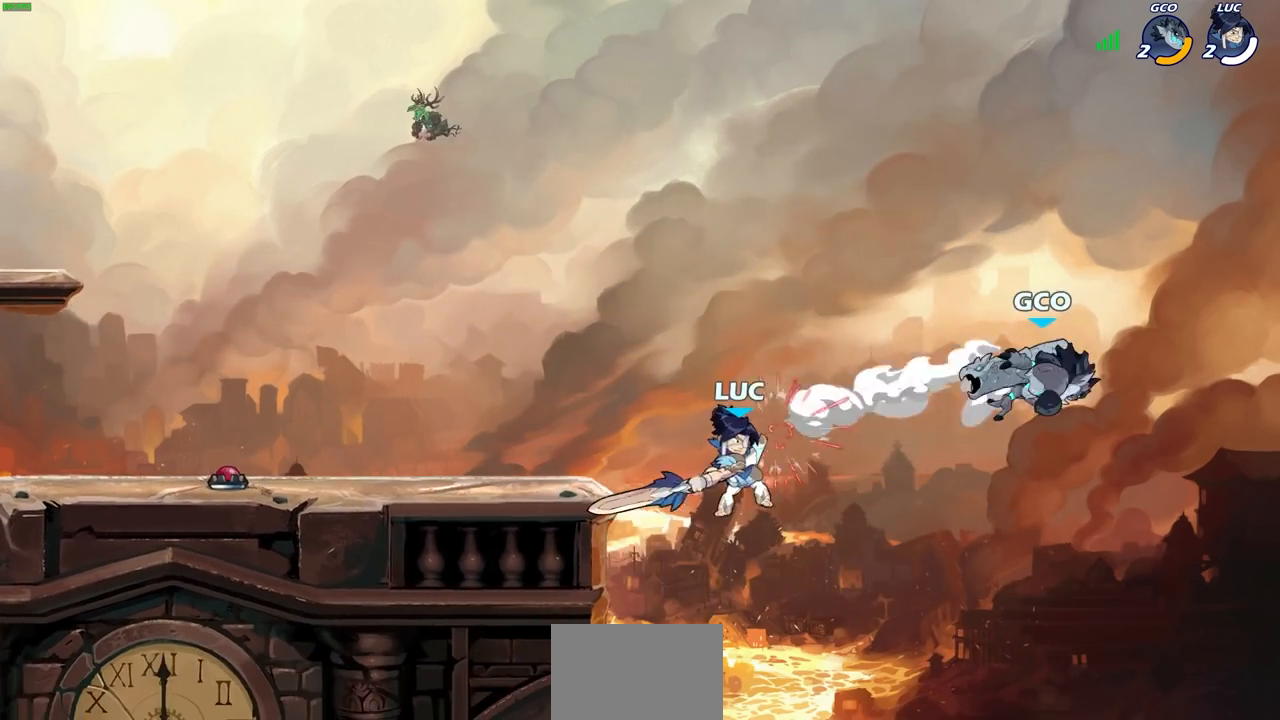
{"buttons": ["CROSS"], "left_stick": "left", "right_stick": "center", "events": [[217, "left_stick", "up-left"], [250, "CROSS", "down"], [283, "left_stick", "left"]]}
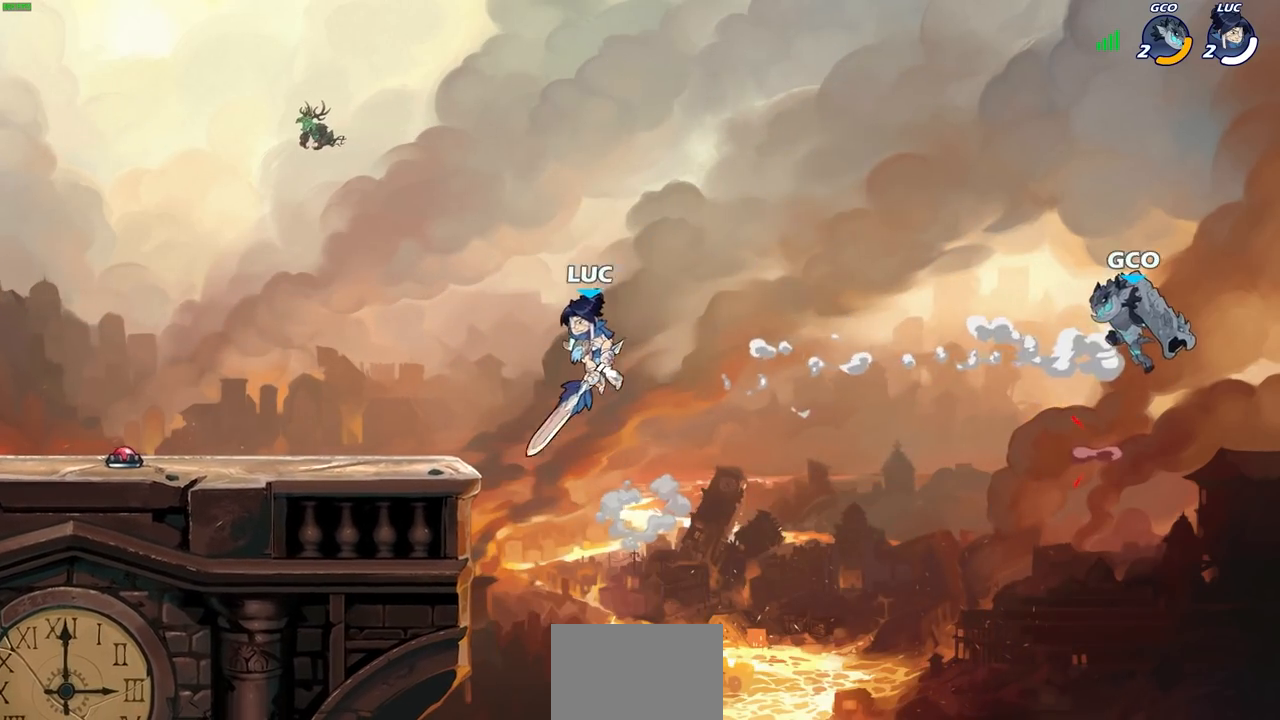
{"buttons": ["CIRCLE"], "left_stick": "right", "right_stick": "center", "events": [[67, "CROSS", "up"], [133, "left_stick", "down-left"], [367, "left_stick", "right"], [483, "CIRCLE", "down"]]}
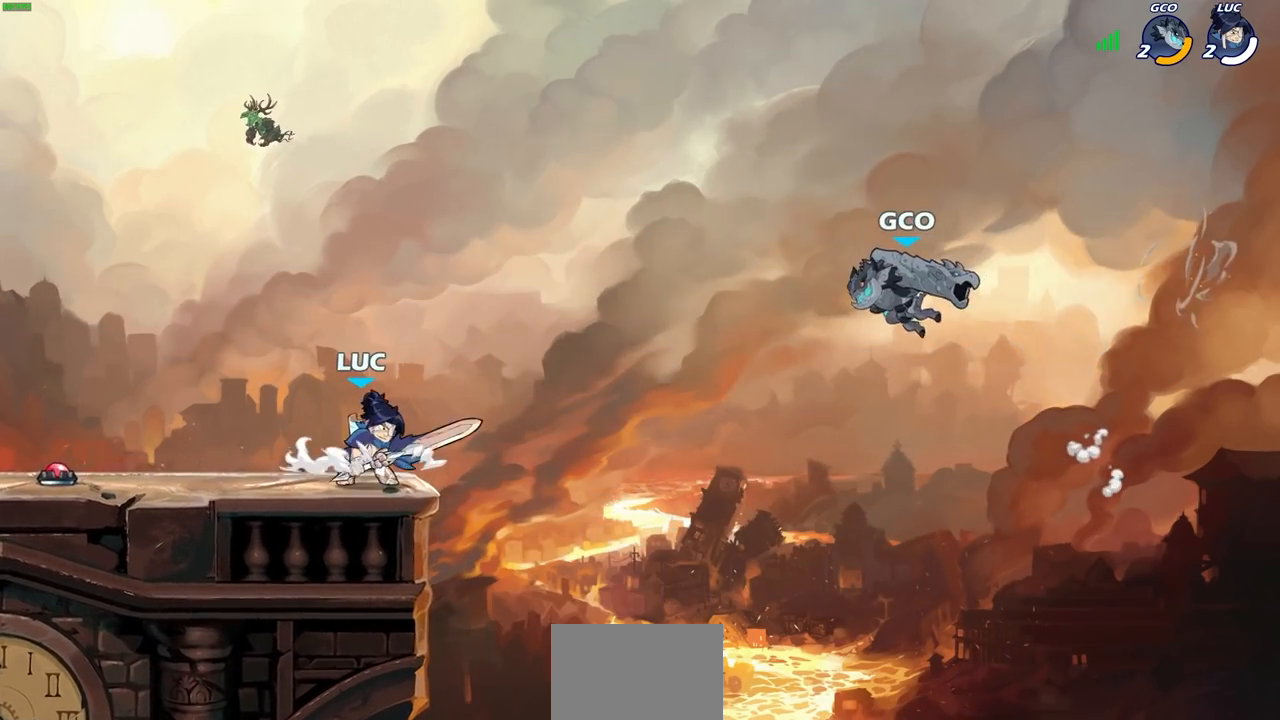
{"buttons": [], "left_stick": "right", "right_stick": "center", "events": [[67, "CIRCLE", "up"]]}
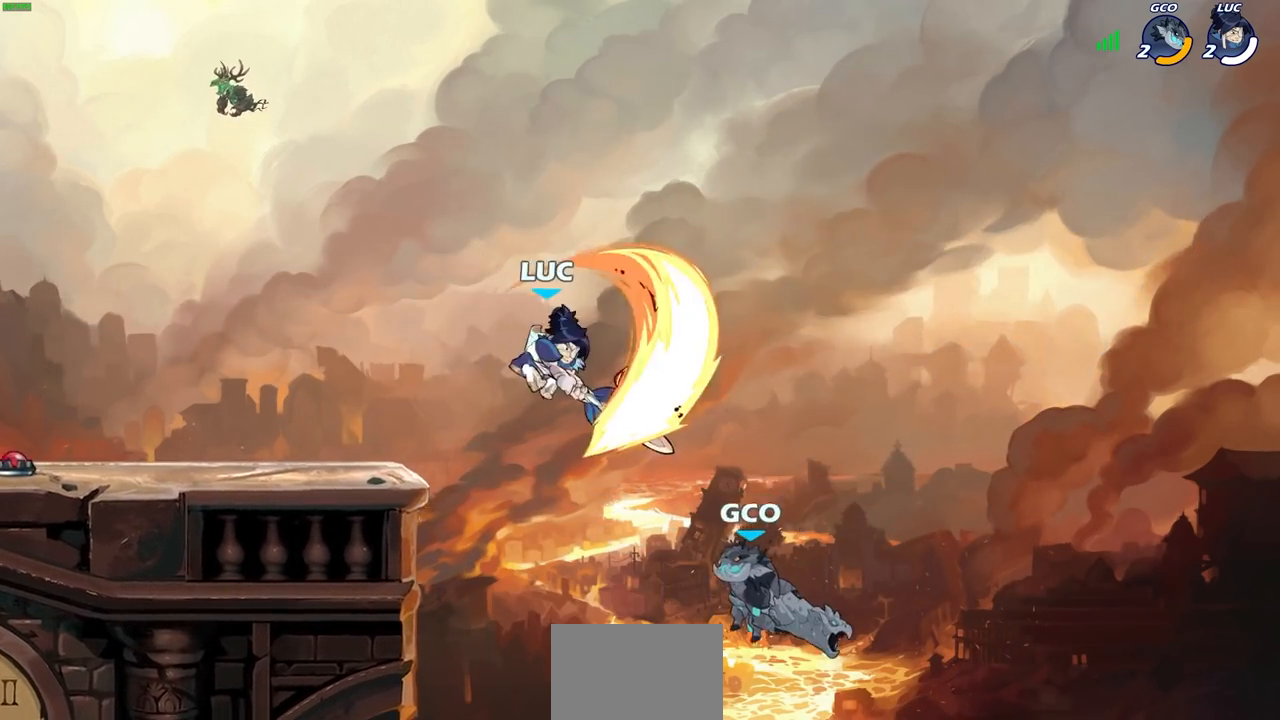
{"buttons": [], "left_stick": "left", "right_stick": "center", "events": [[67, "left_stick", "center"], [217, "left_stick", "down-left"], [433, "left_stick", "left"]]}
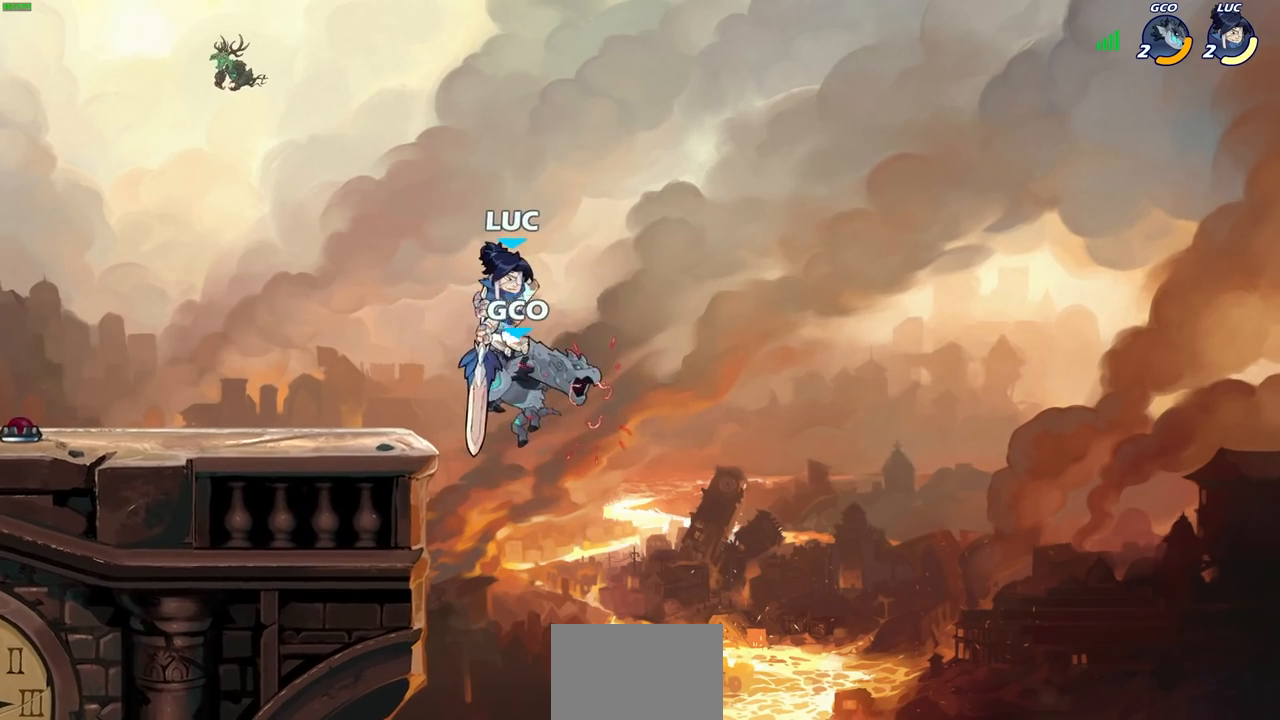
{"buttons": [], "left_stick": "up-left", "right_stick": "center", "events": [[33, "CROSS", "down"], [50, "left_stick", "up-left"], [67, "CROSS", "up"], [167, "CROSS", "down"], [233, "CIRCLE", "down"], [233, "CROSS", "up"], [300, "CIRCLE", "up"]]}
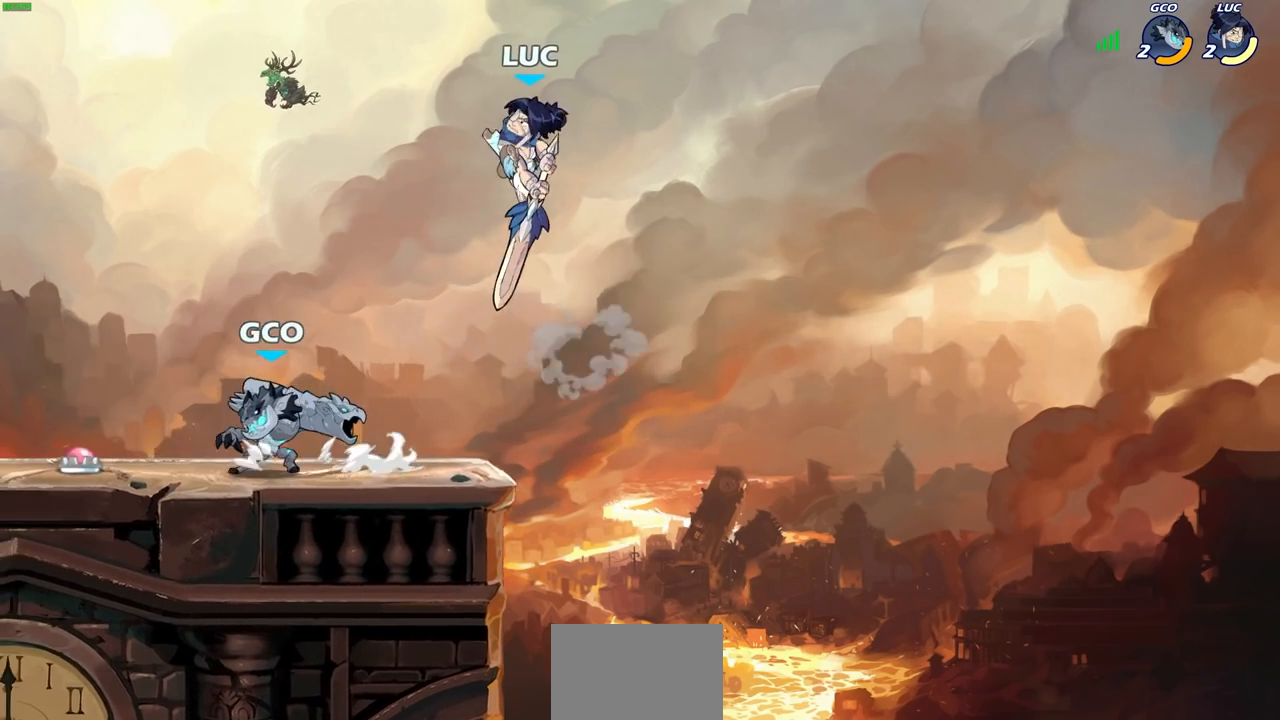
{"buttons": [], "left_stick": "center", "right_stick": "center", "events": [[283, "left_stick", "center"]]}
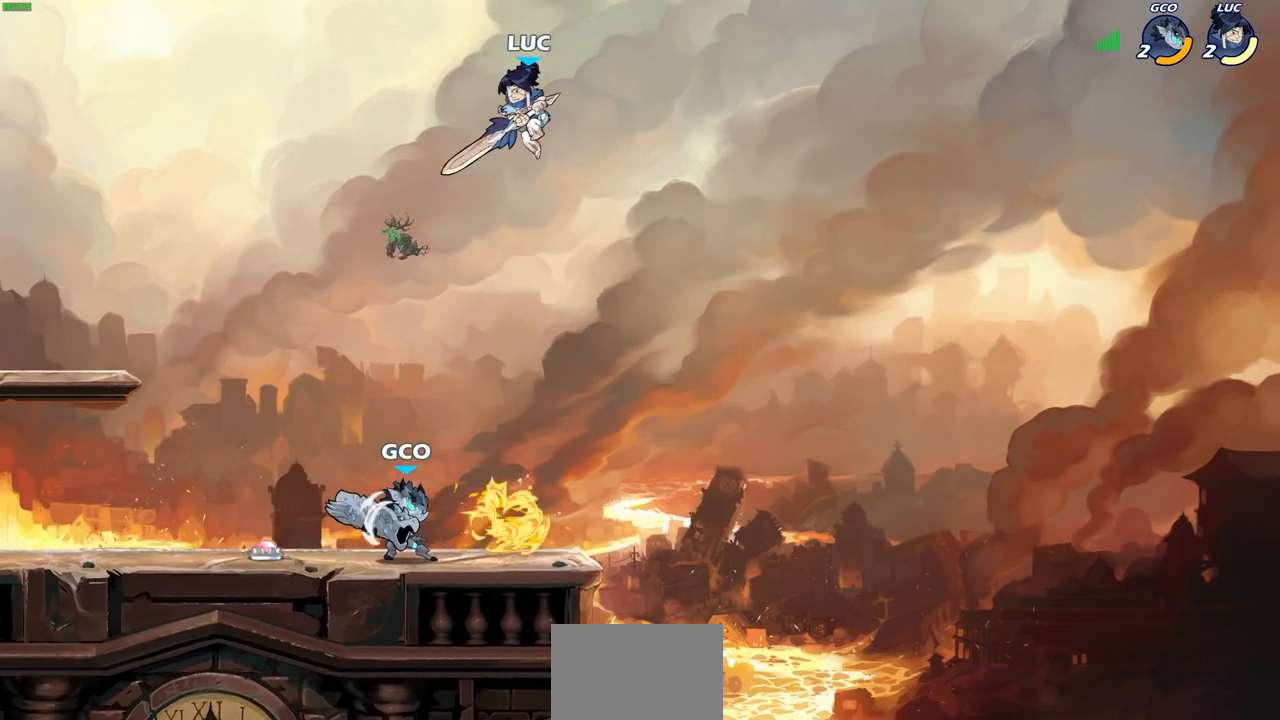
{"buttons": [], "left_stick": "down-left", "right_stick": "center", "events": [[183, "left_stick", "right"], [367, "left_stick", "down-left"], [433, "R1", "down"], [500, "R1", "up"]]}
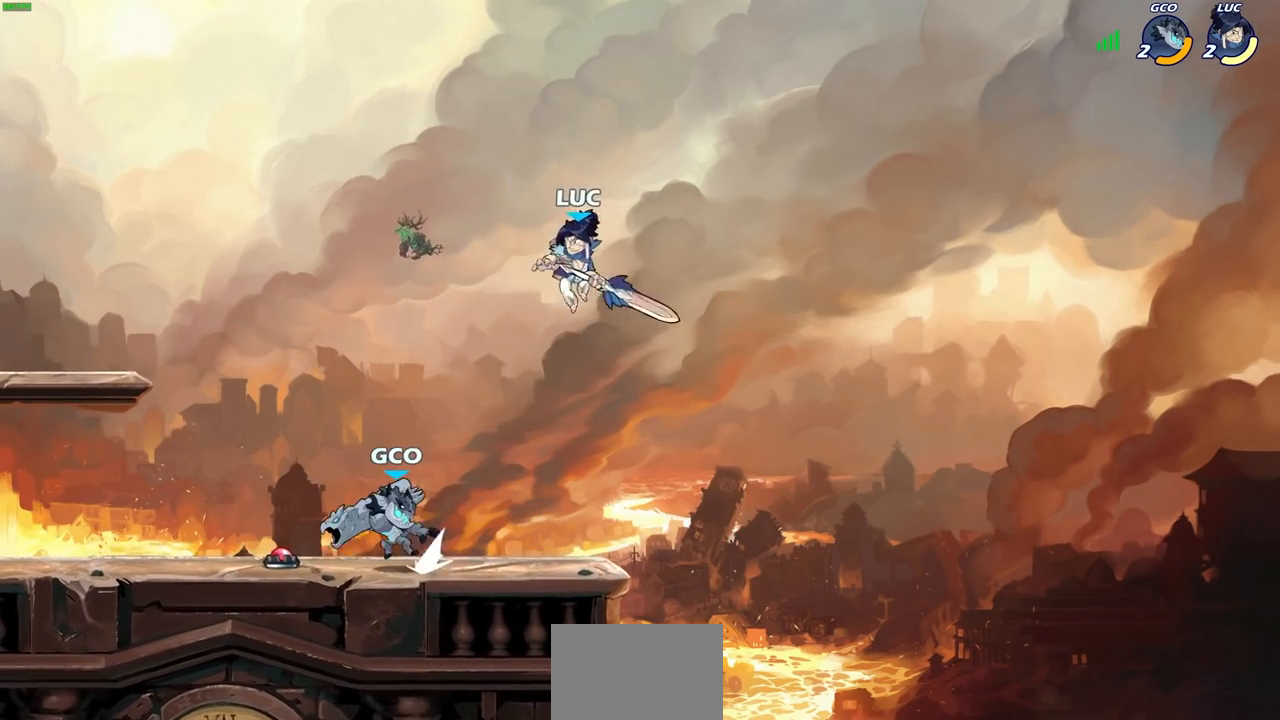
{"buttons": [], "left_stick": "center", "right_stick": "center", "events": [[67, "left_stick", "center"]]}
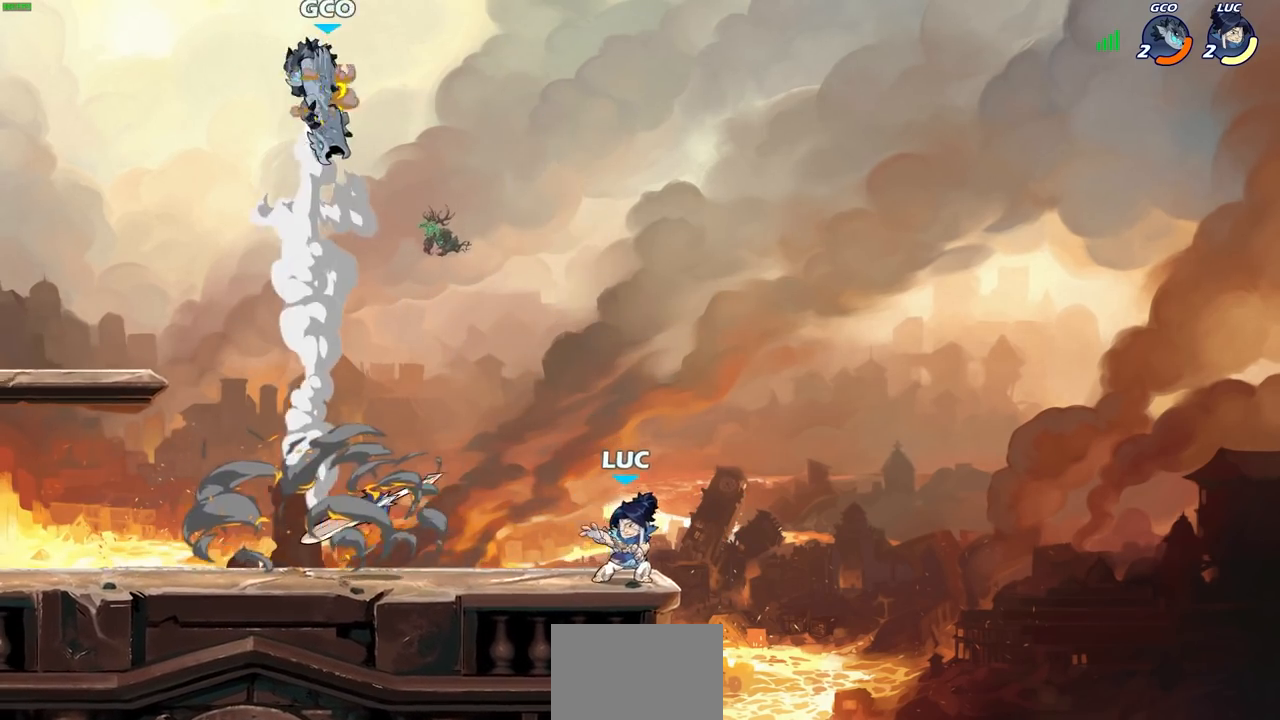
{"buttons": [], "left_stick": "center", "right_stick": "center", "events": [[83, "left_stick", "left"], [167, "R2", "down"], [300, "left_stick", "center"], [333, "R2", "up"]]}
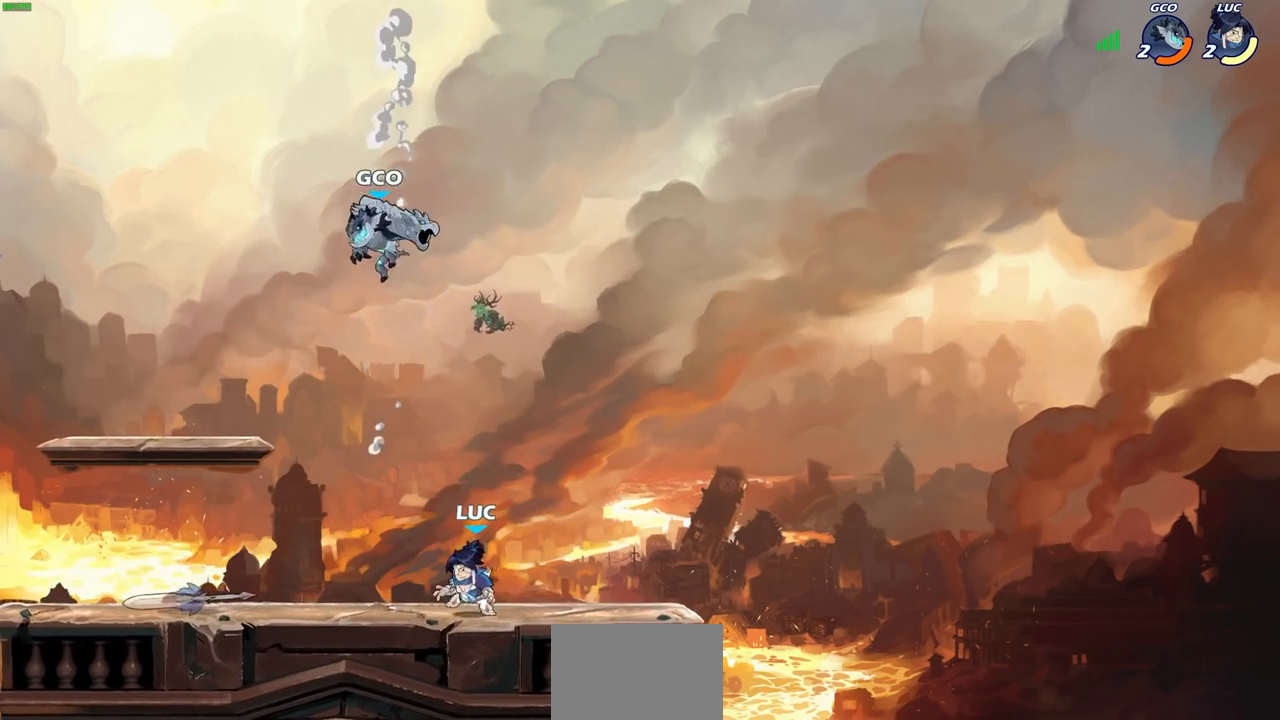
{"buttons": [], "left_stick": "center", "right_stick": "center", "events": [[100, "left_stick", "left"], [133, "R2", "down"], [167, "CROSS", "down"], [217, "SQUARE", "down"], [233, "left_stick", "center"], [250, "CROSS", "up"], [250, "R2", "up"], [283, "SQUARE", "up"]]}
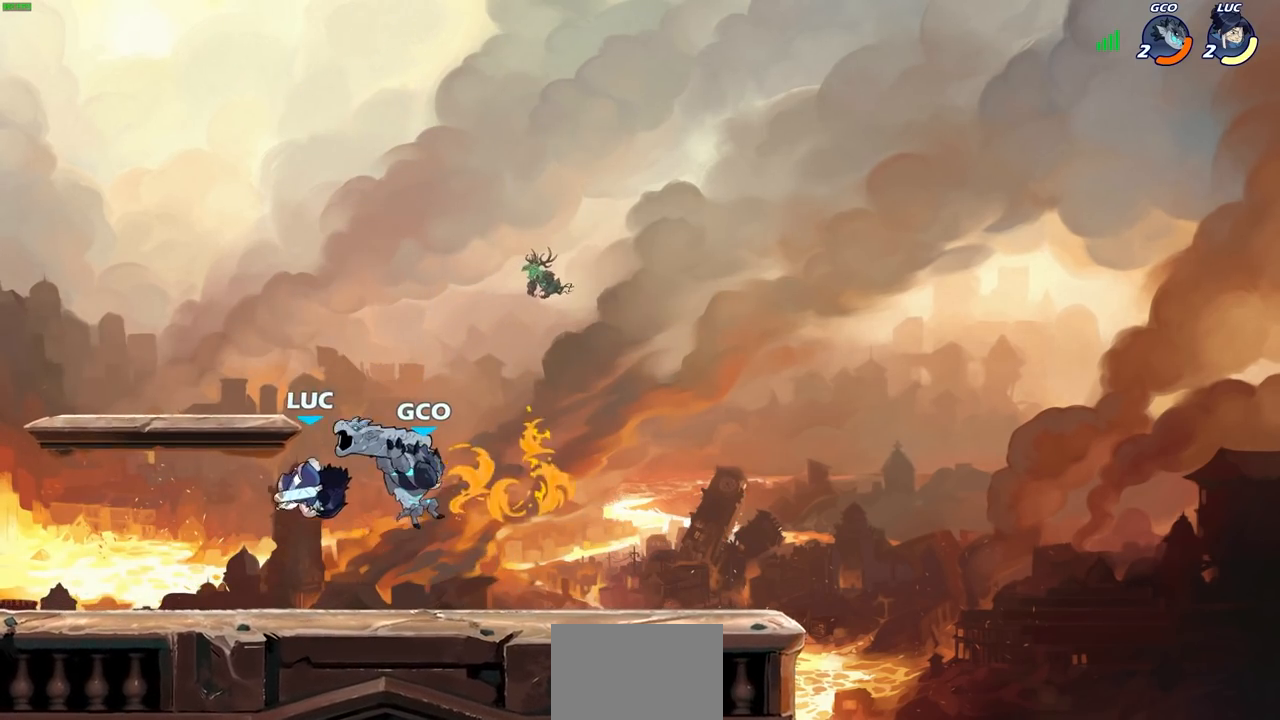
{"buttons": [], "left_stick": "left", "right_stick": "center", "events": [[117, "left_stick", "left"]]}
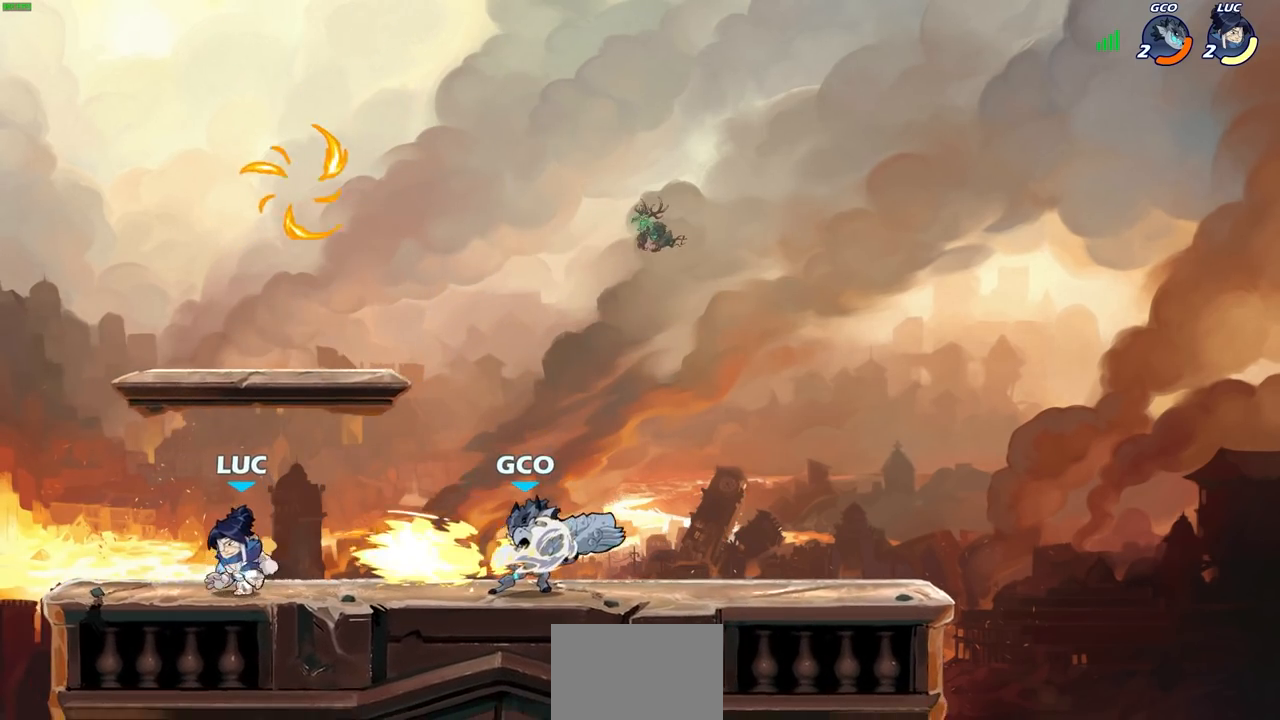
{"buttons": [], "left_stick": "center", "right_stick": "center", "events": [[133, "left_stick", "right"], [300, "left_stick", "center"]]}
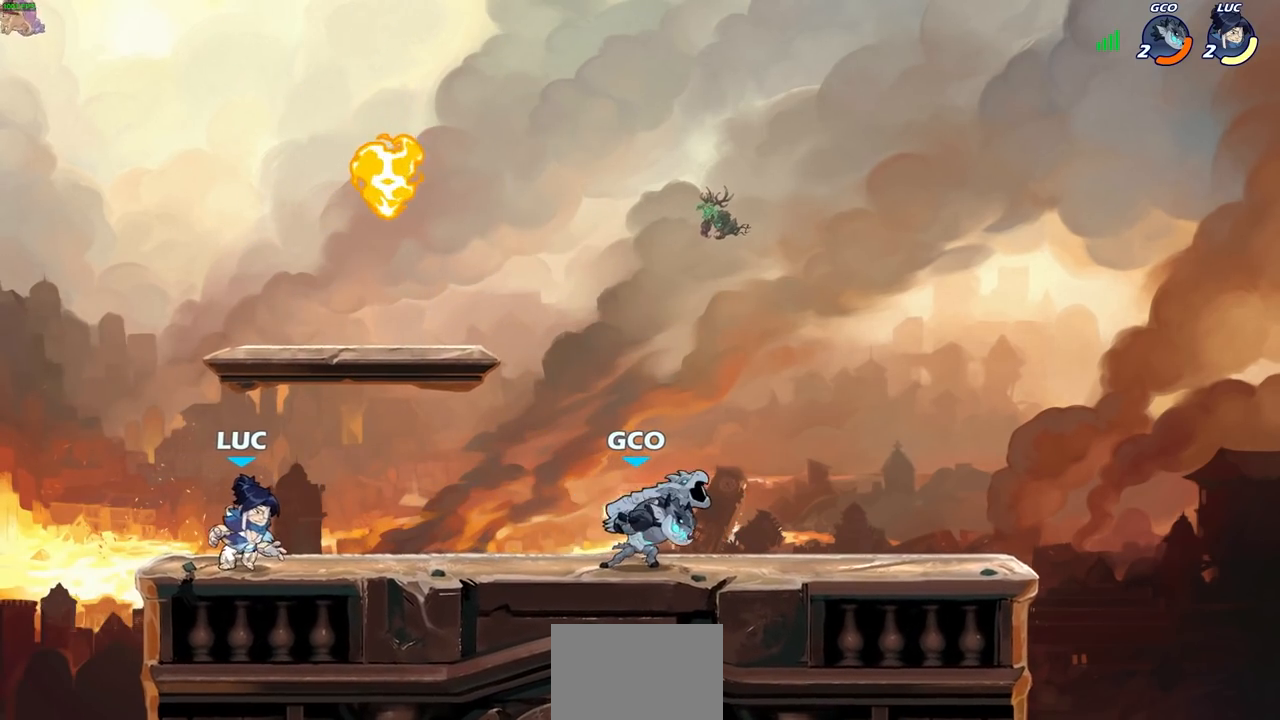
{"buttons": [], "left_stick": "center", "right_stick": "center", "events": []}
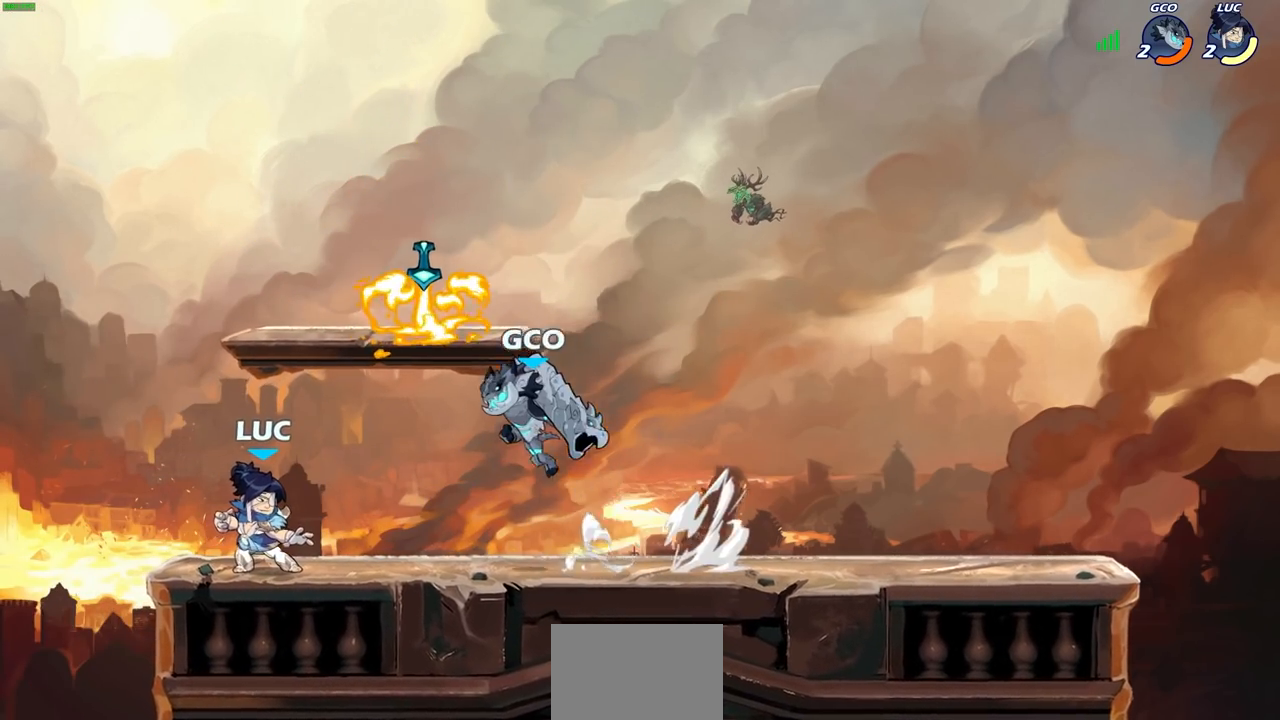
{"buttons": ["R1", "R2"], "left_stick": "right", "right_stick": "center", "events": [[417, "left_stick", "right"], [483, "R1", "down"], [483, "R2", "down"]]}